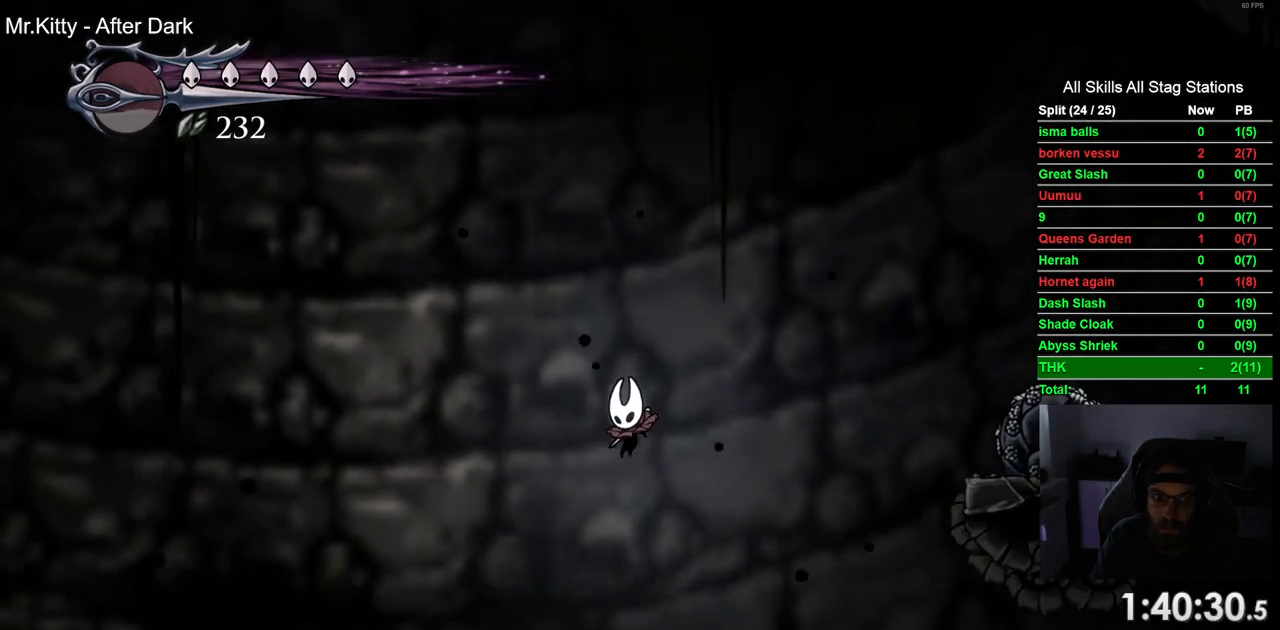
Gameplay with a controller (PlayStation layout); each line is a JSON object with the inputs held at the frame after it. "events" lists button and stick changes between this image and that frame as [ms after this image, input, new state], when the widget could be followed in between.
{"buttons": [], "left_stick": "center", "right_stick": "center", "events": [[100, "CROSS", "down"], [400, "DPAD_LEFT", "up"], [417, "CROSS", "up"]]}
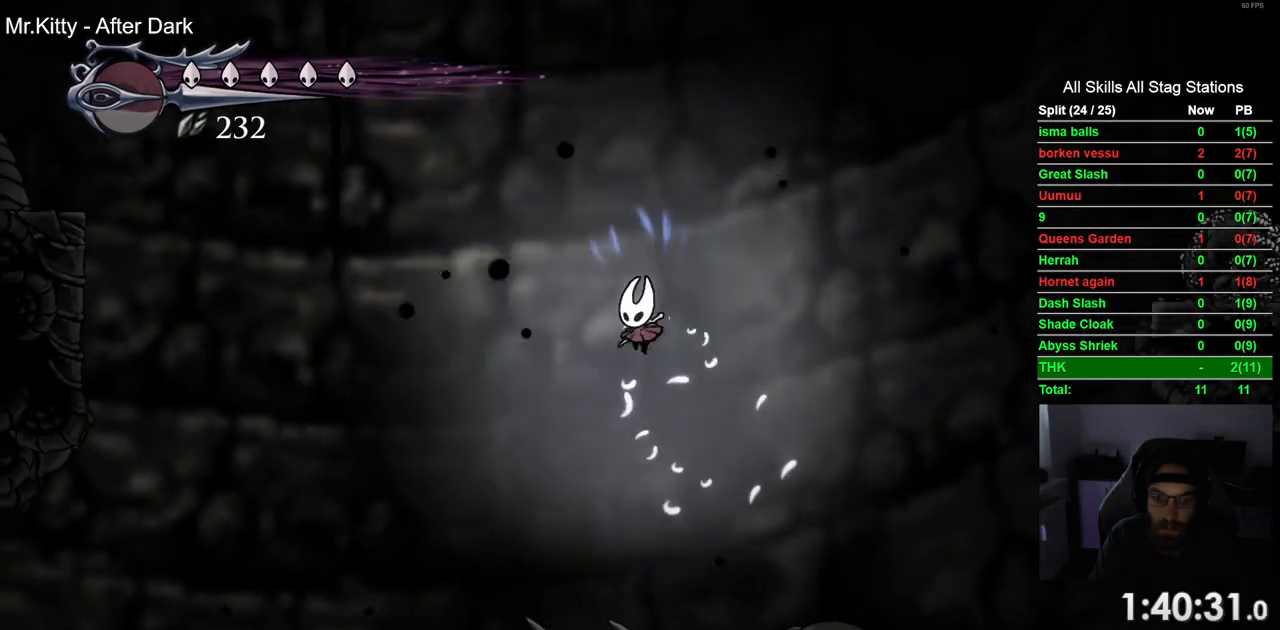
{"buttons": ["DPAD_LEFT"], "left_stick": "center", "right_stick": "center", "events": [[167, "DPAD_LEFT", "down"]]}
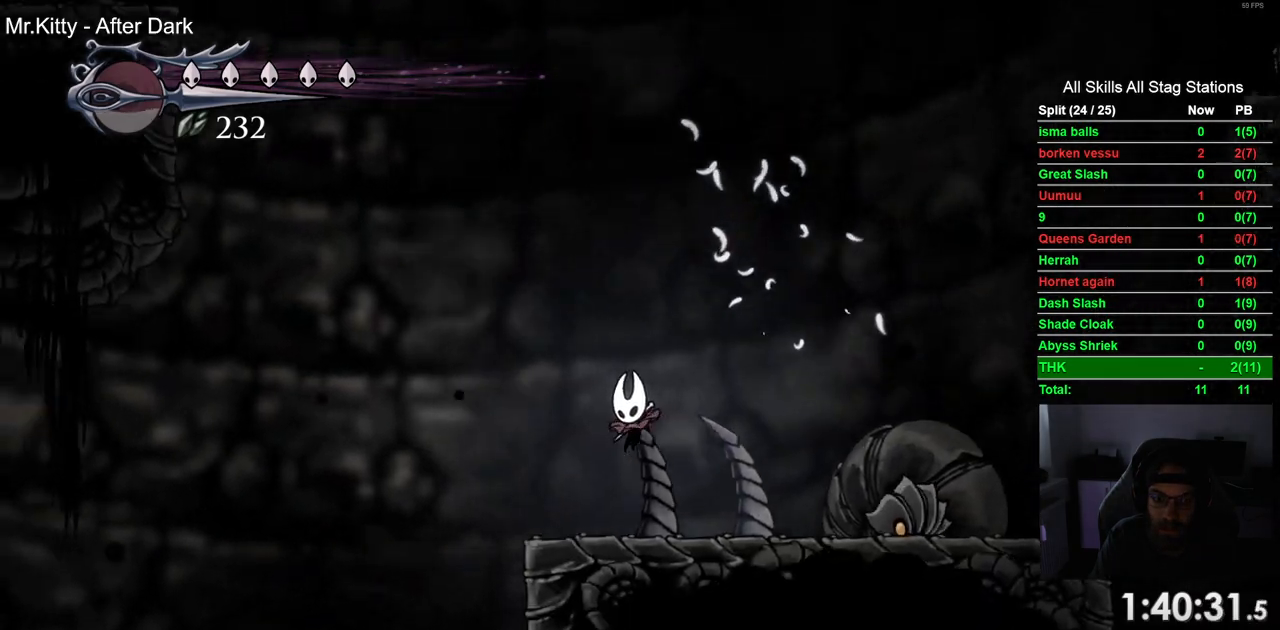
{"buttons": ["CROSS", "DPAD_LEFT"], "left_stick": "center", "right_stick": "center", "events": [[117, "CROSS", "down"], [400, "CROSS", "up"], [500, "CROSS", "down"]]}
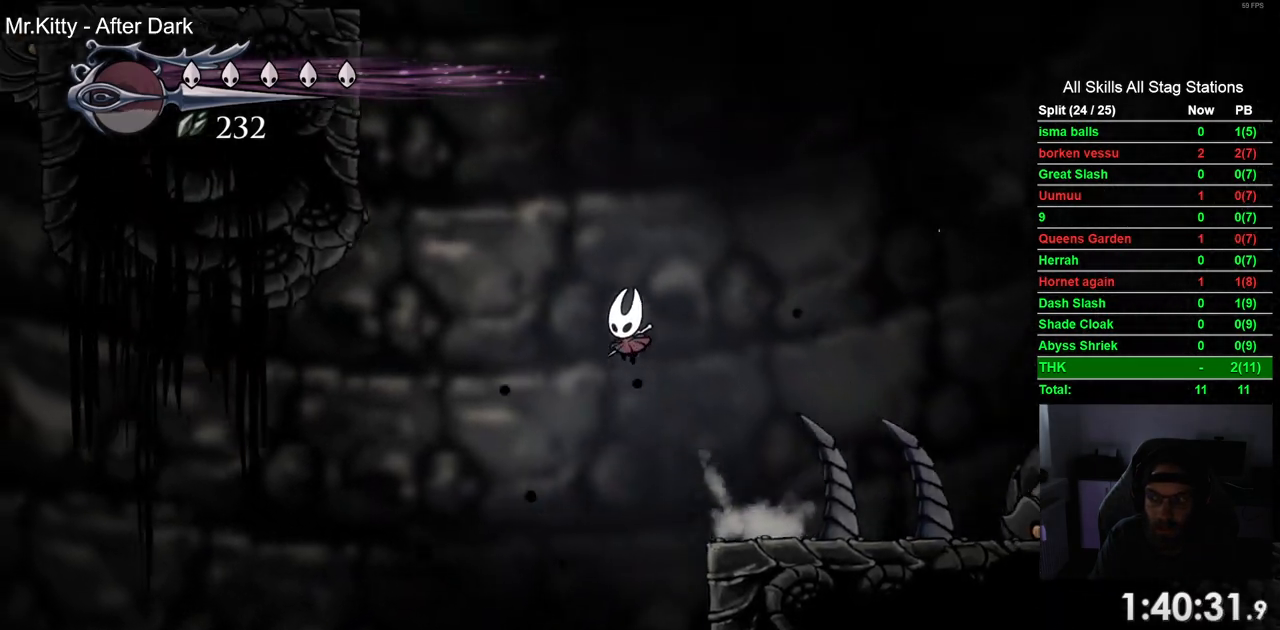
{"buttons": ["CROSS", "DPAD_LEFT"], "left_stick": "center", "right_stick": "center", "events": []}
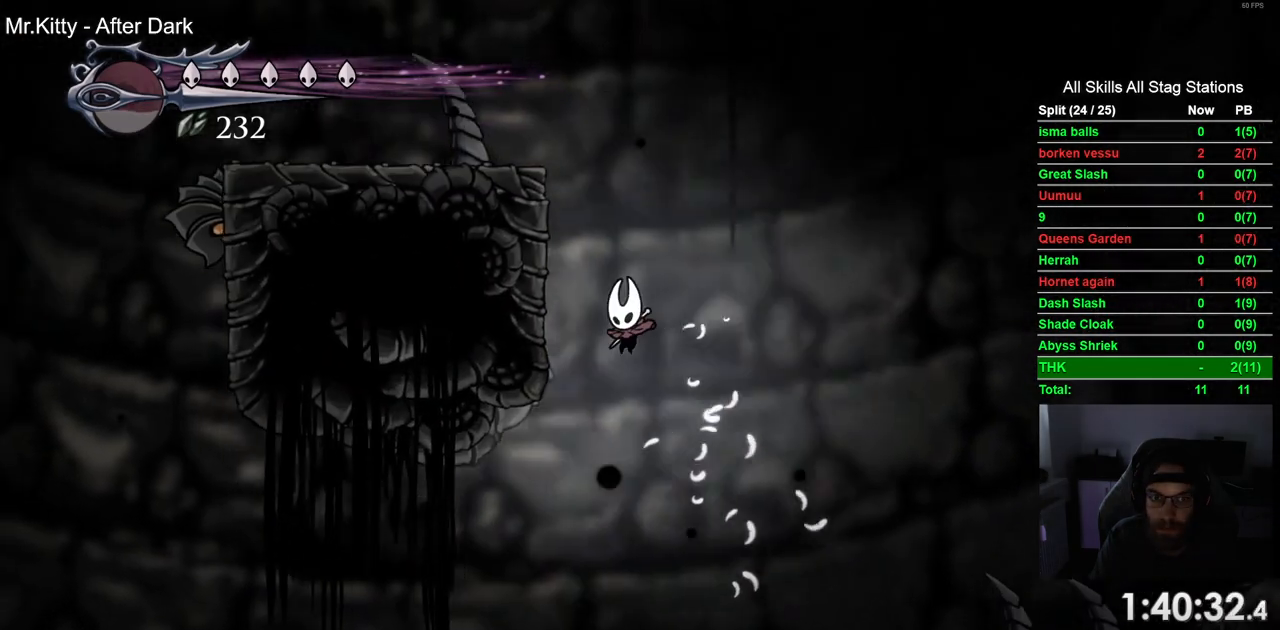
{"buttons": ["CROSS", "DPAD_LEFT"], "left_stick": "center", "right_stick": "center", "events": [[83, "CROSS", "up"], [233, "CROSS", "down"]]}
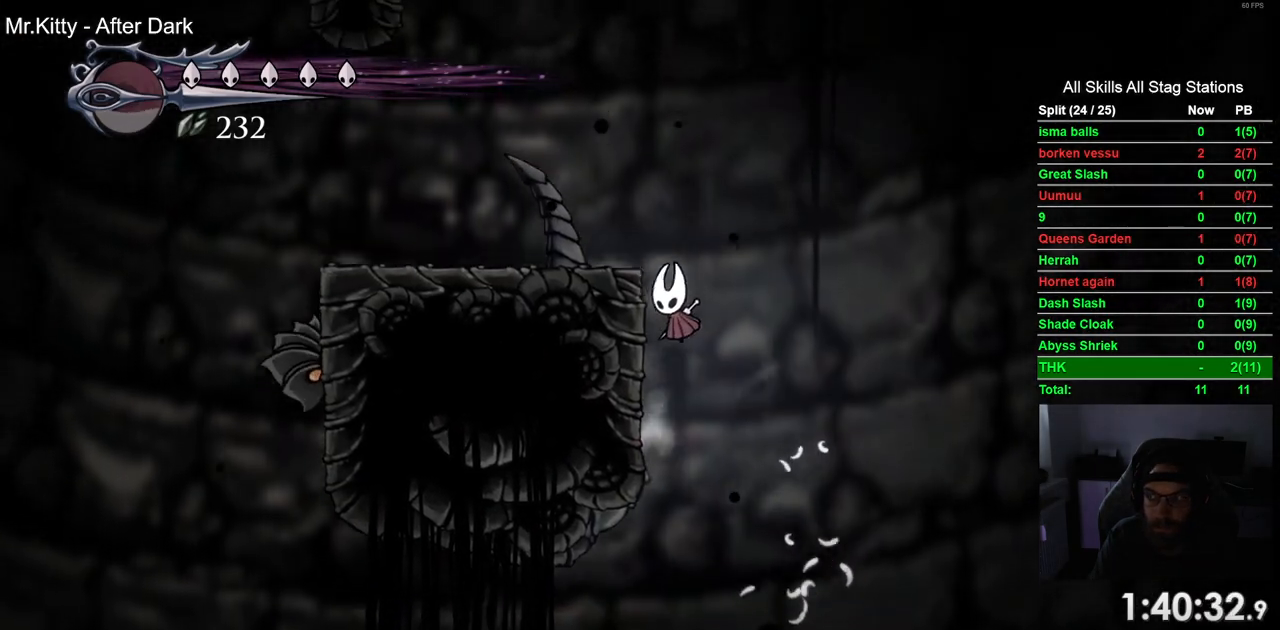
{"buttons": [], "left_stick": "center", "right_stick": "center", "events": [[167, "CROSS", "up"], [283, "DPAD_LEFT", "up"]]}
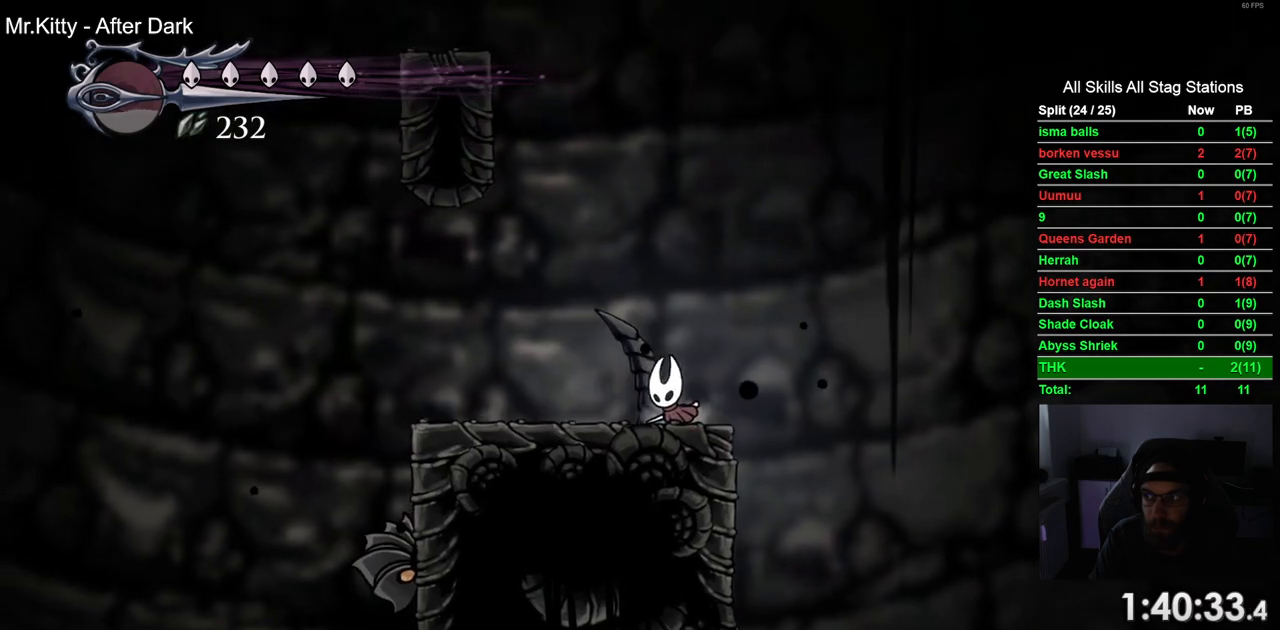
{"buttons": [], "left_stick": "center", "right_stick": "center"}
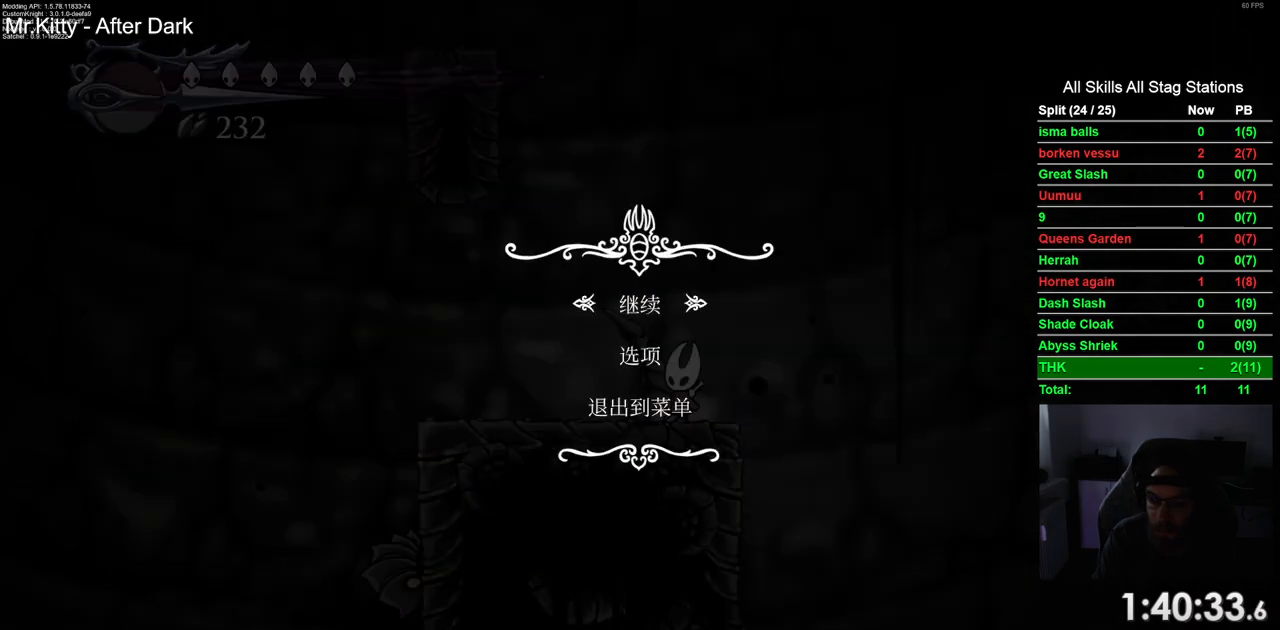
{"buttons": [], "left_stick": "center", "right_stick": "center", "events": []}
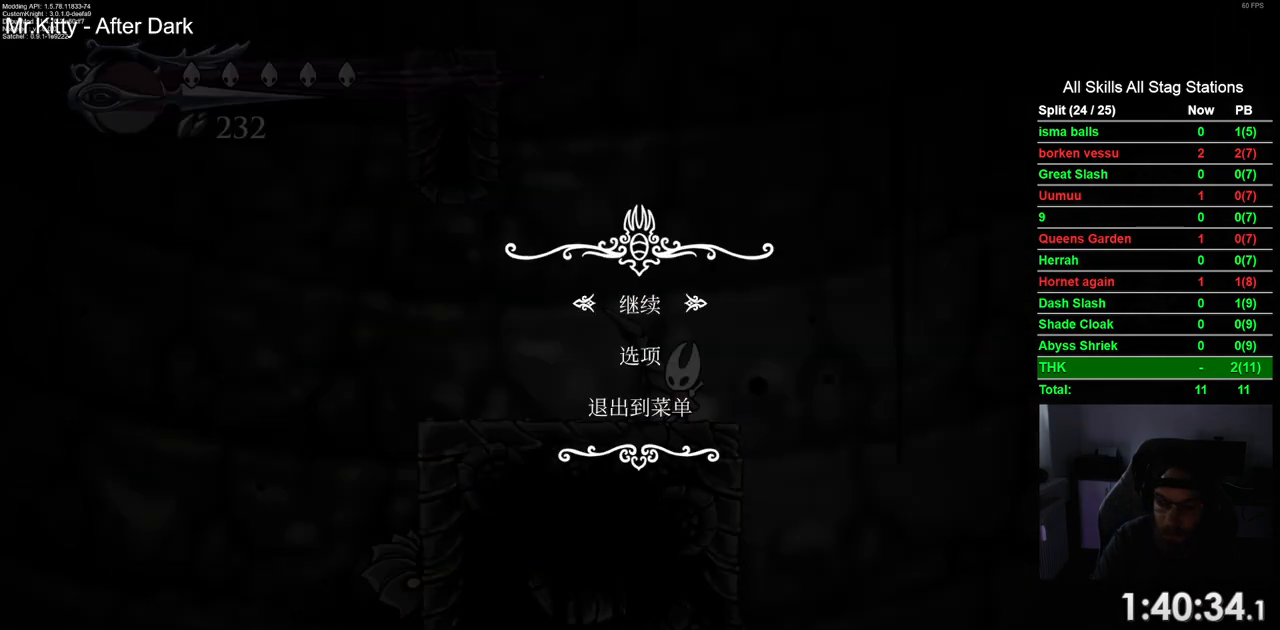
{"buttons": [], "left_stick": "center", "right_stick": "center", "events": []}
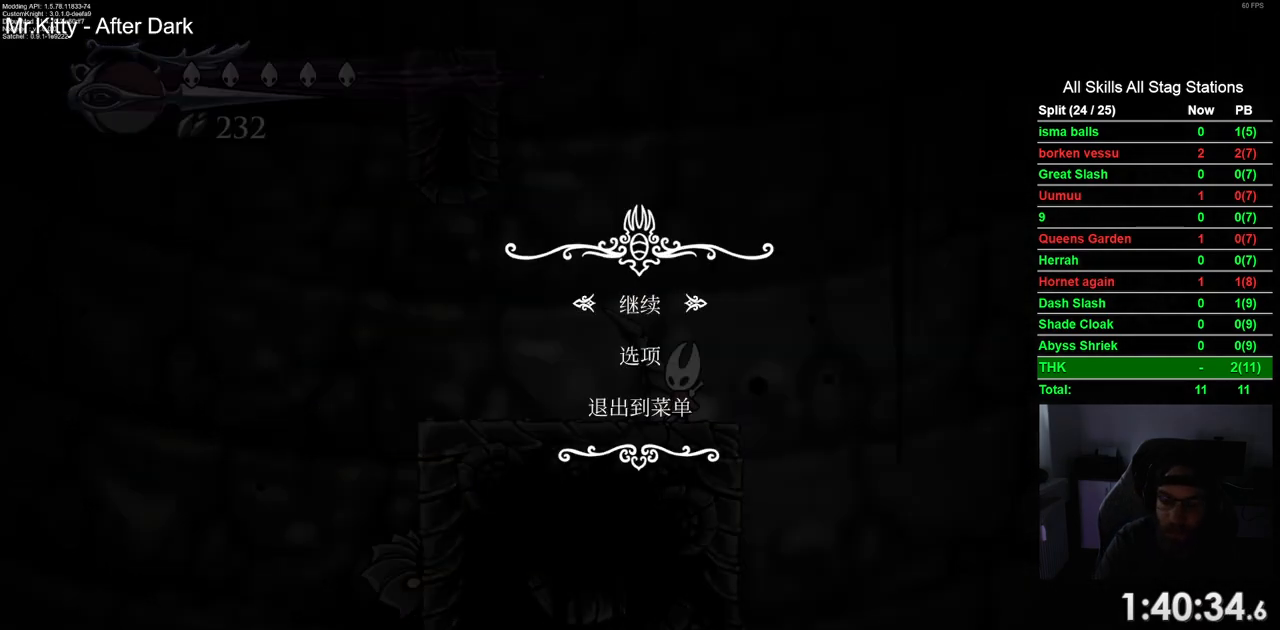
{"buttons": ["CIRCLE"], "left_stick": "center", "right_stick": "center", "events": [[500, "CIRCLE", "down"]]}
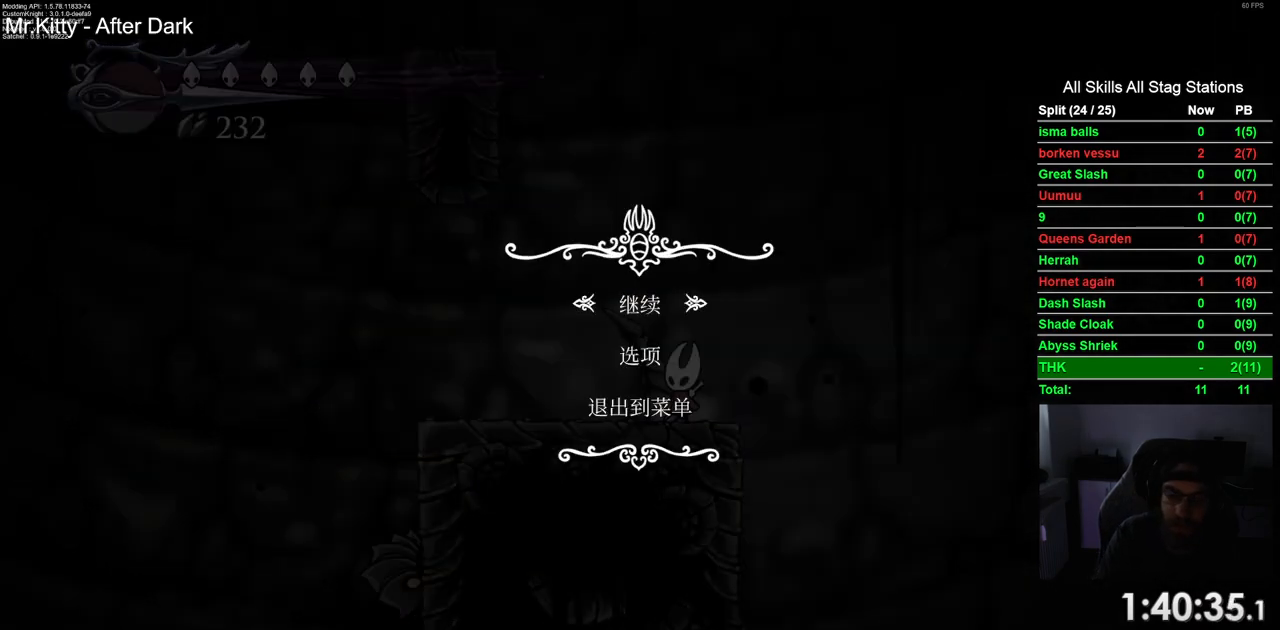
{"buttons": ["CROSS", "DPAD_LEFT"], "left_stick": "center", "right_stick": "center", "events": [[200, "CIRCLE", "up"], [367, "CROSS", "down"], [400, "DPAD_LEFT", "down"]]}
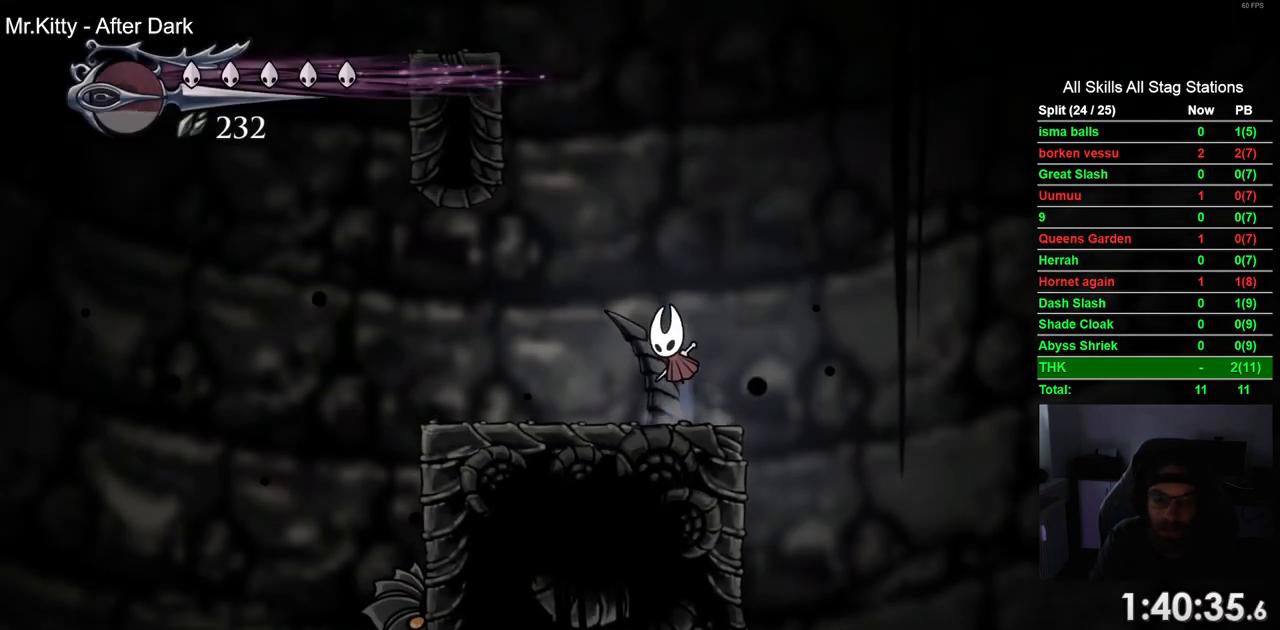
{"buttons": ["CROSS", "DPAD_LEFT"], "left_stick": "center", "right_stick": "center", "events": [[150, "CROSS", "up"], [217, "CROSS", "down"]]}
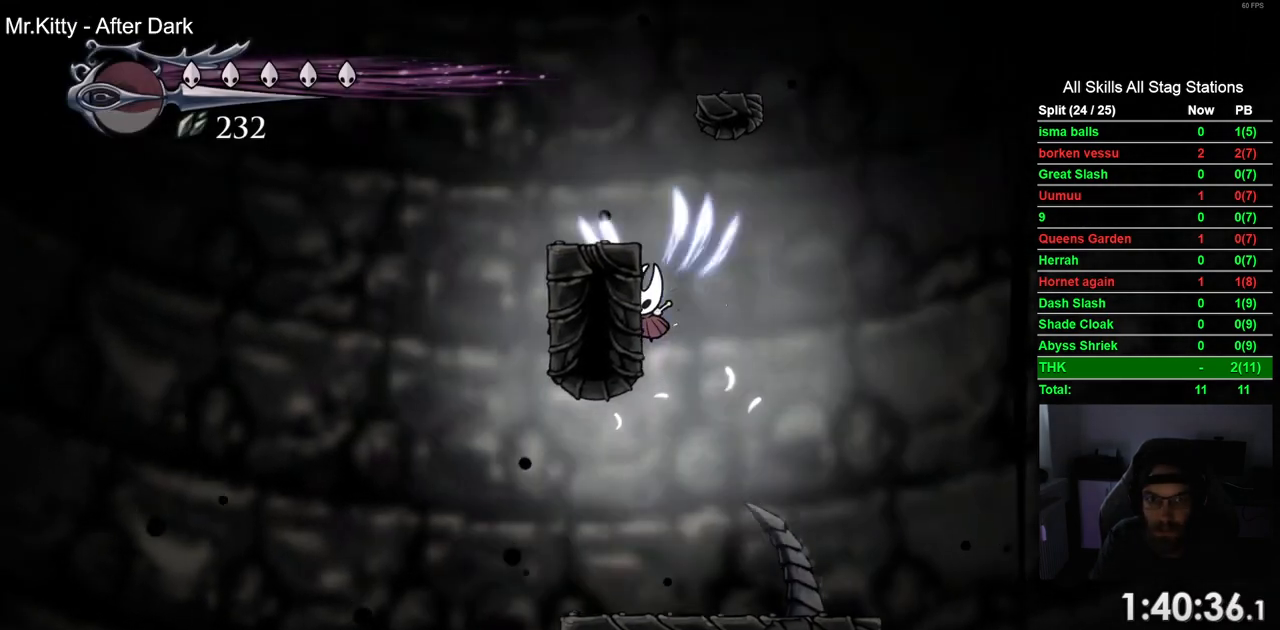
{"buttons": ["CROSS"], "left_stick": "center", "right_stick": "center", "events": [[150, "CROSS", "up"], [217, "DPAD_LEFT", "up"], [367, "CROSS", "down"]]}
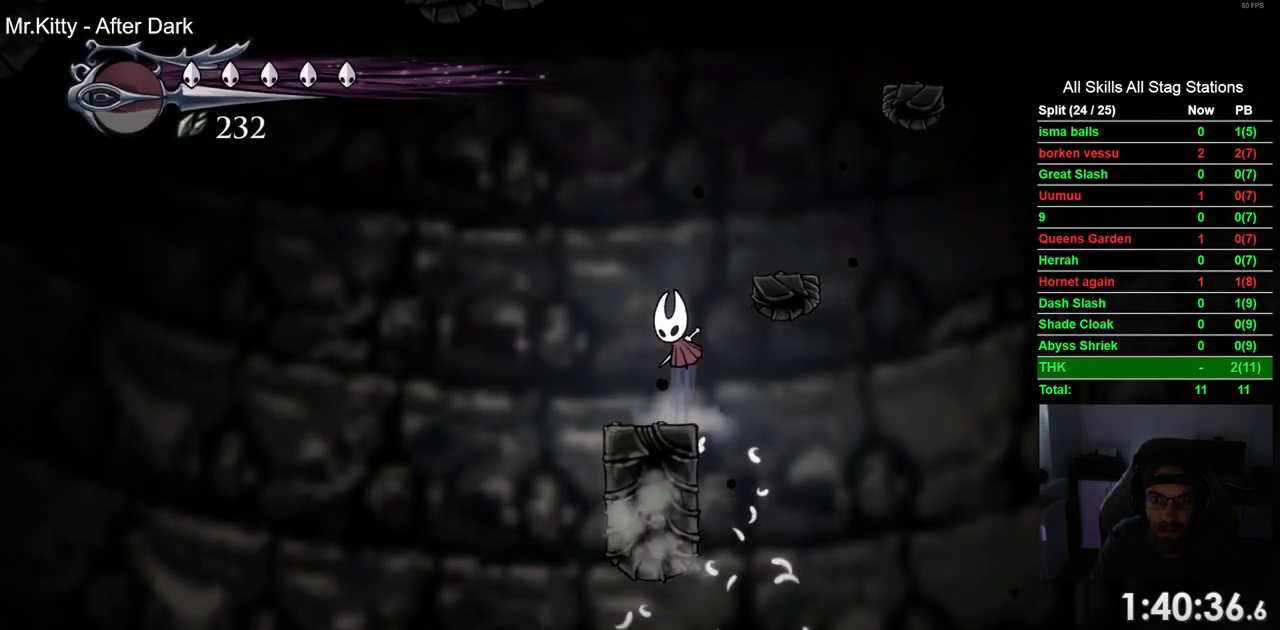
{"buttons": ["CROSS"], "left_stick": "center", "right_stick": "center", "events": [[133, "DPAD_RIGHT", "down"], [183, "CROSS", "up"], [400, "DPAD_RIGHT", "up"], [483, "CROSS", "down"]]}
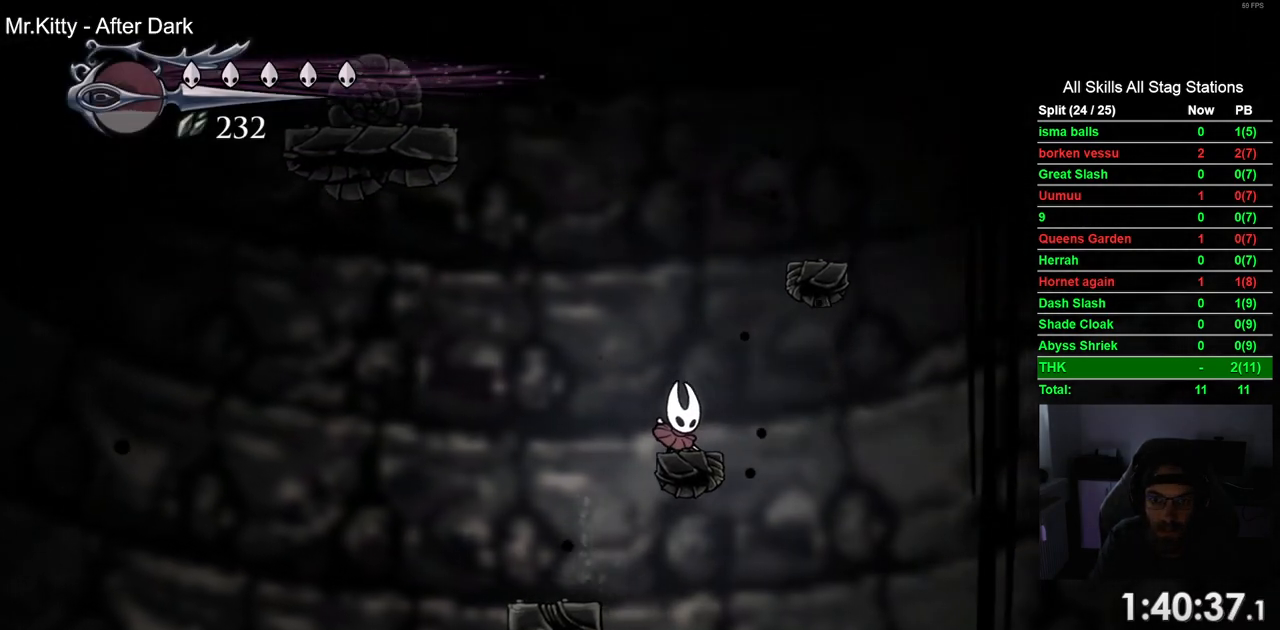
{"buttons": ["CROSS", "DPAD_RIGHT"], "left_stick": "center", "right_stick": "center", "events": [[267, "CROSS", "up"], [317, "CROSS", "down"], [350, "DPAD_RIGHT", "down"]]}
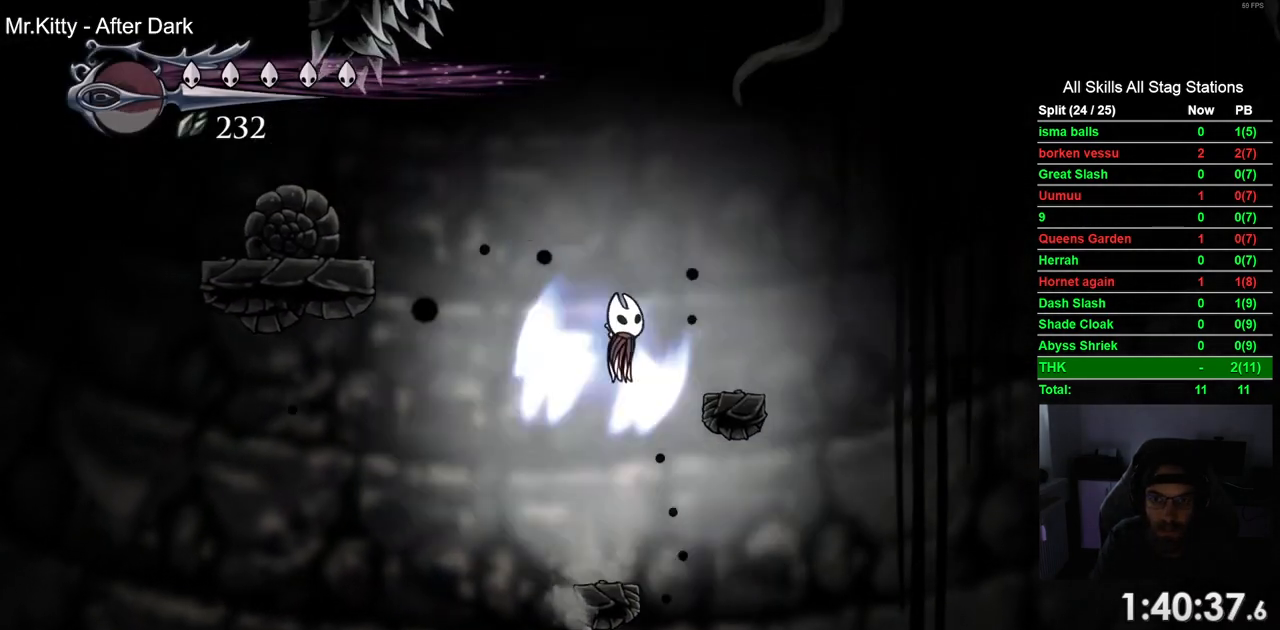
{"buttons": ["CROSS"], "left_stick": "center", "right_stick": "center", "events": [[67, "CROSS", "up"], [267, "DPAD_RIGHT", "up"], [450, "CROSS", "down"]]}
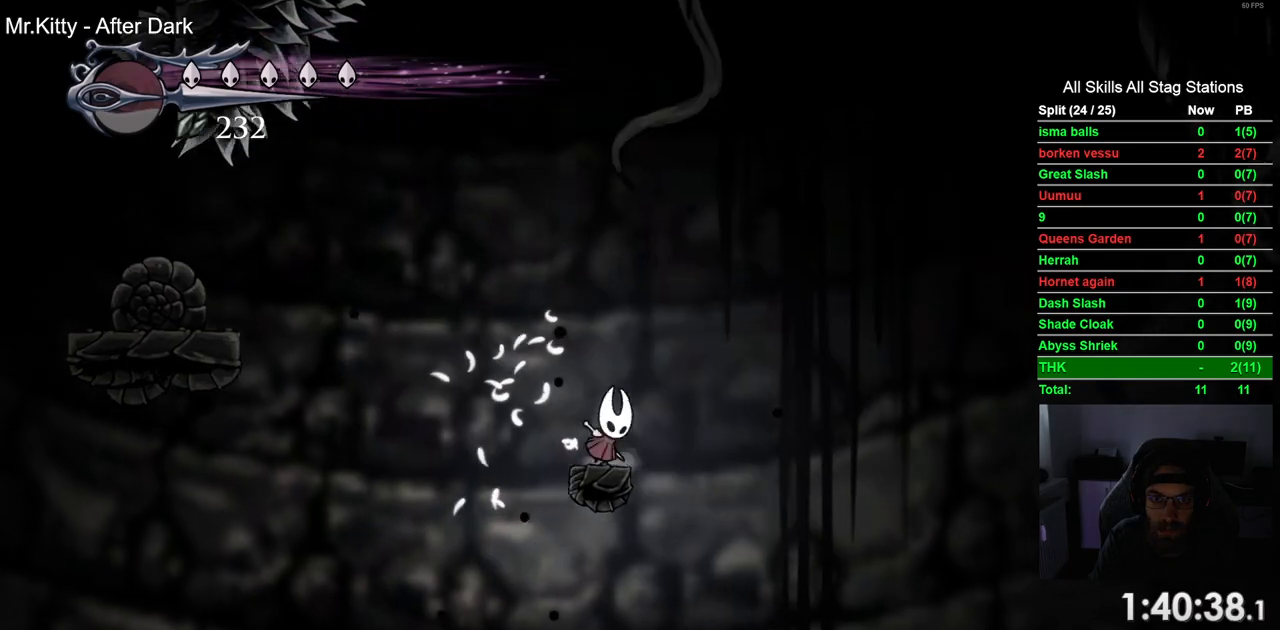
{"buttons": ["CROSS", "DPAD_LEFT"], "left_stick": "center", "right_stick": "center", "events": [[83, "DPAD_LEFT", "down"], [233, "CROSS", "up"], [350, "CROSS", "down"]]}
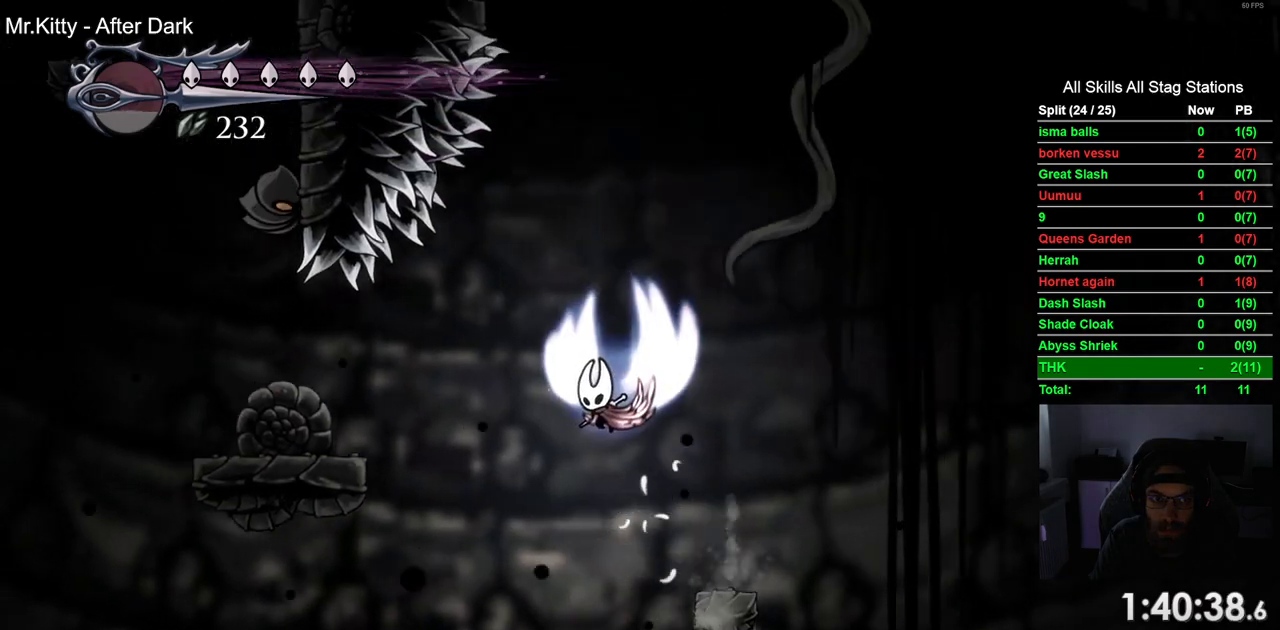
{"buttons": ["DPAD_LEFT"], "left_stick": "center", "right_stick": "center", "events": [[183, "CROSS", "up"]]}
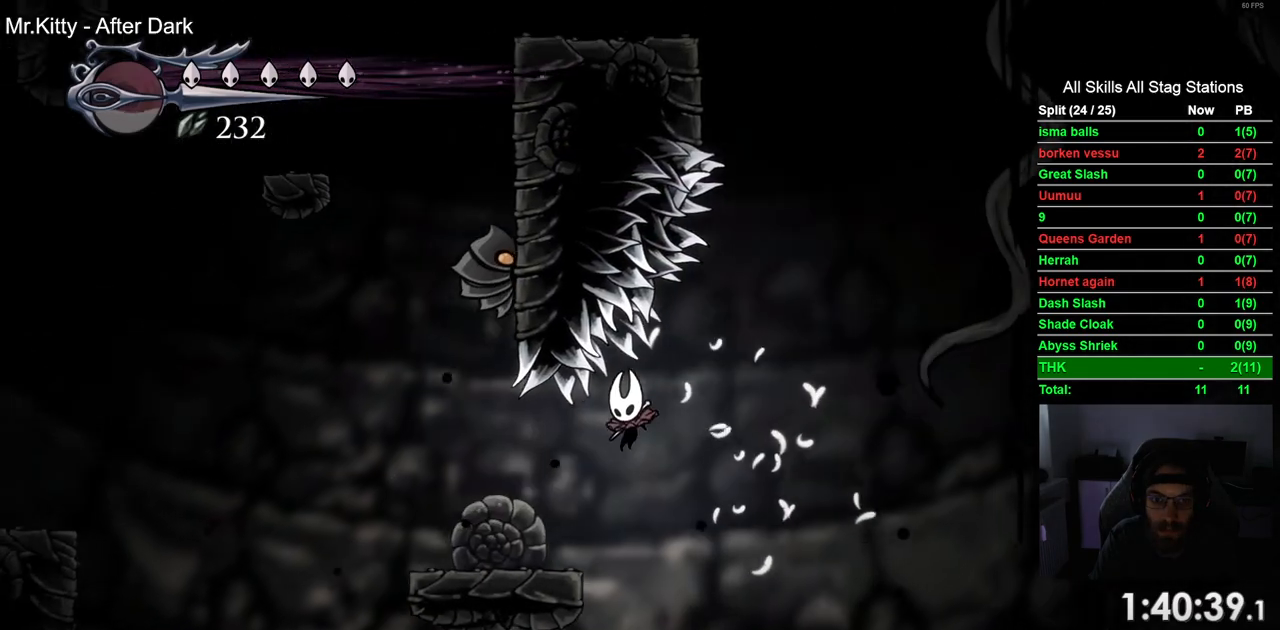
{"buttons": ["CROSS", "DPAD_LEFT"], "left_stick": "center", "right_stick": "center", "events": [[417, "CROSS", "down"]]}
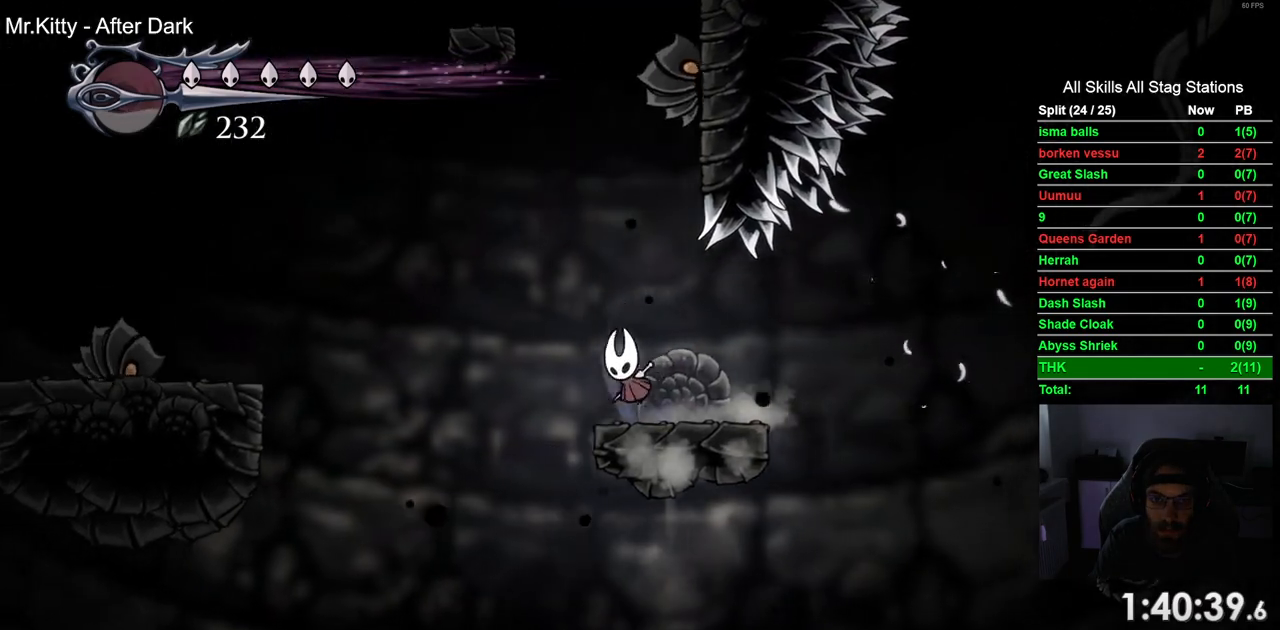
{"buttons": ["CROSS", "DPAD_LEFT"], "left_stick": "center", "right_stick": "center", "events": [[350, "DPAD_LEFT", "up"], [500, "DPAD_LEFT", "down"]]}
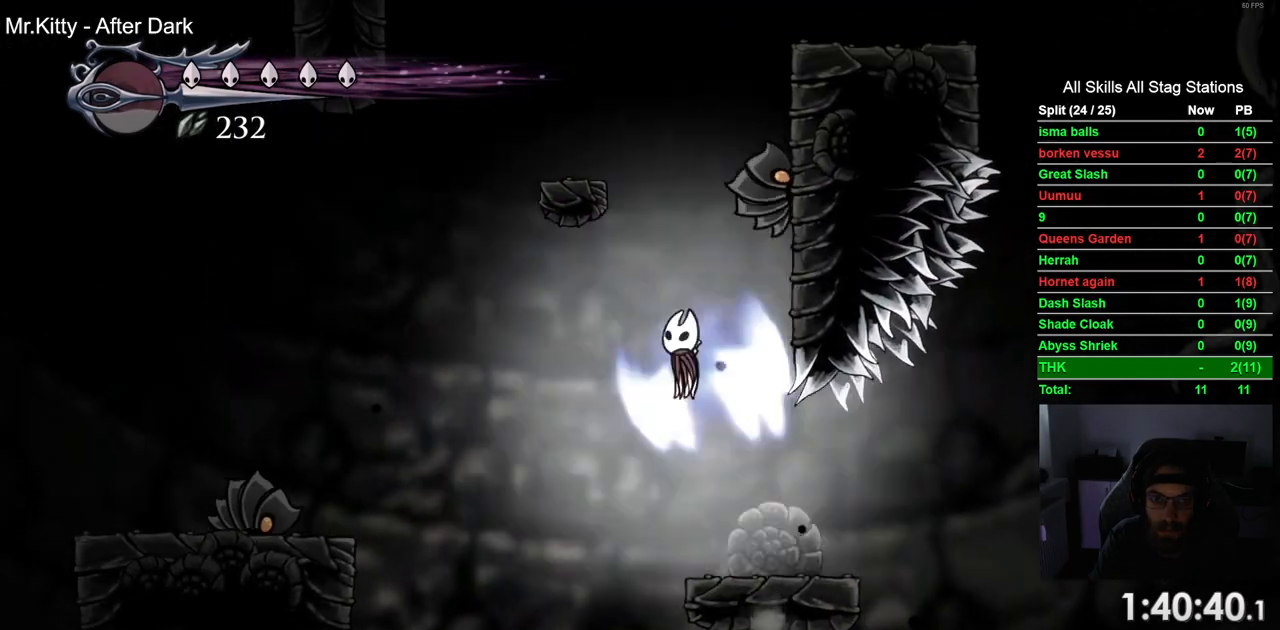
{"buttons": ["CROSS", "DPAD_LEFT"], "left_stick": "center", "right_stick": "center", "events": [[250, "CROSS", "up"], [333, "CROSS", "down"]]}
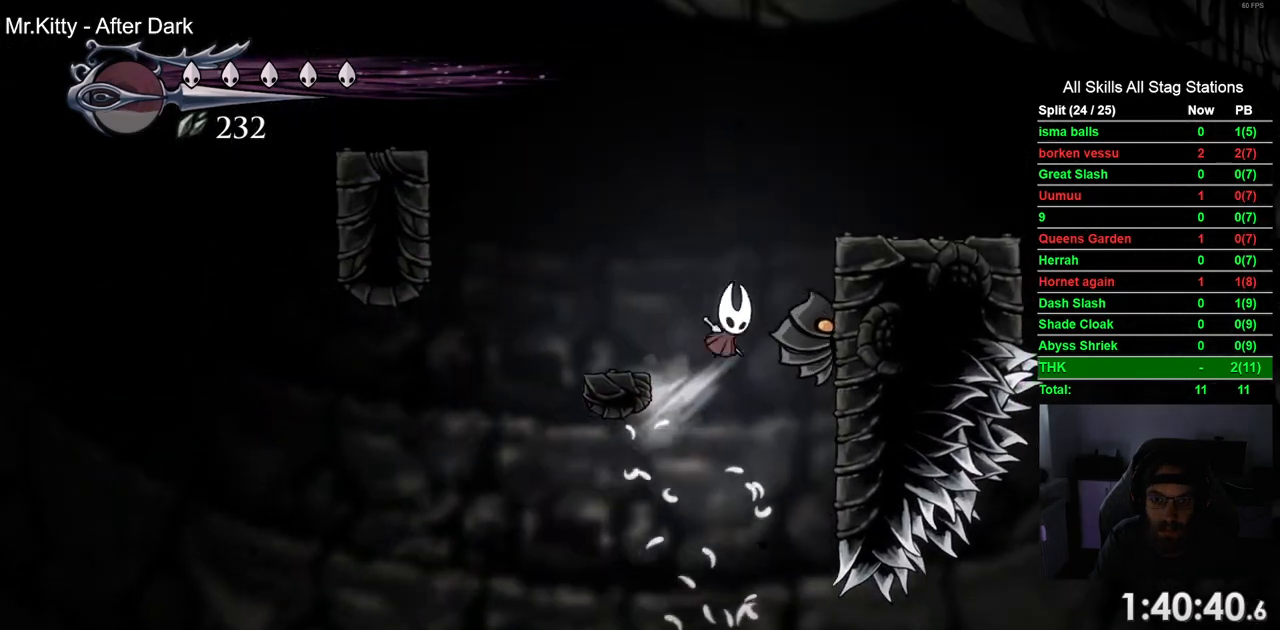
{"buttons": ["CROSS", "DPAD_RIGHT"], "left_stick": "center", "right_stick": "center", "events": [[150, "CROSS", "up"], [233, "CROSS", "down"], [283, "DPAD_LEFT", "up"], [333, "DPAD_RIGHT", "down"]]}
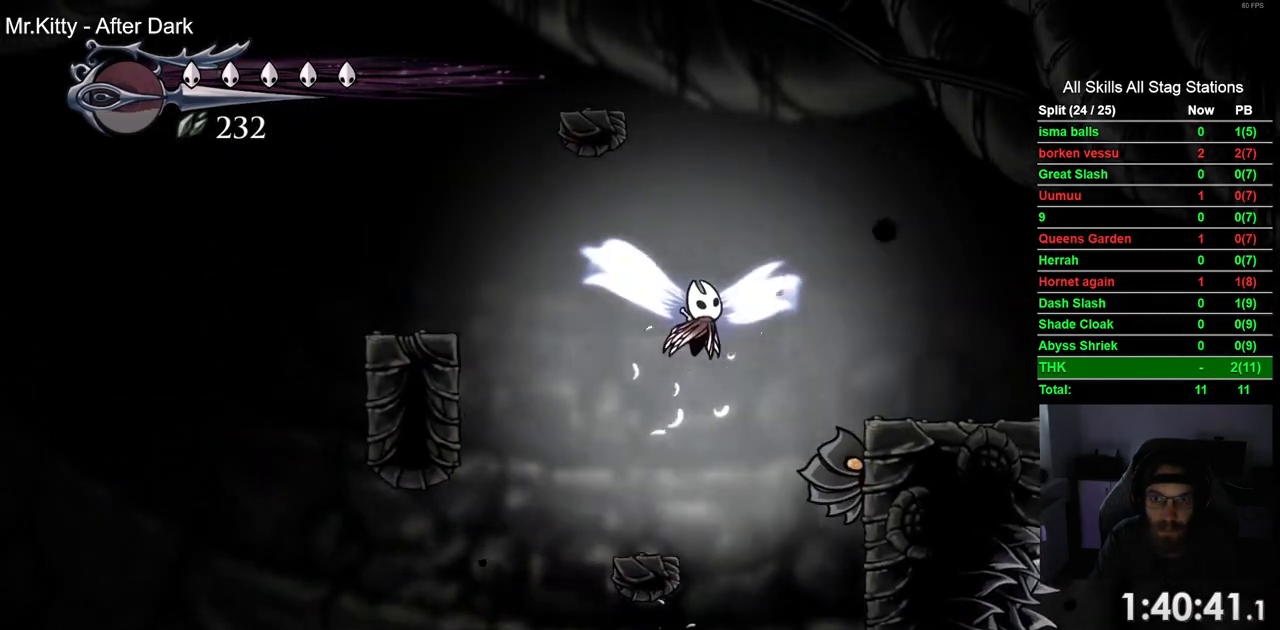
{"buttons": ["DPAD_RIGHT"], "left_stick": "center", "right_stick": "center", "events": [[283, "CROSS", "up"]]}
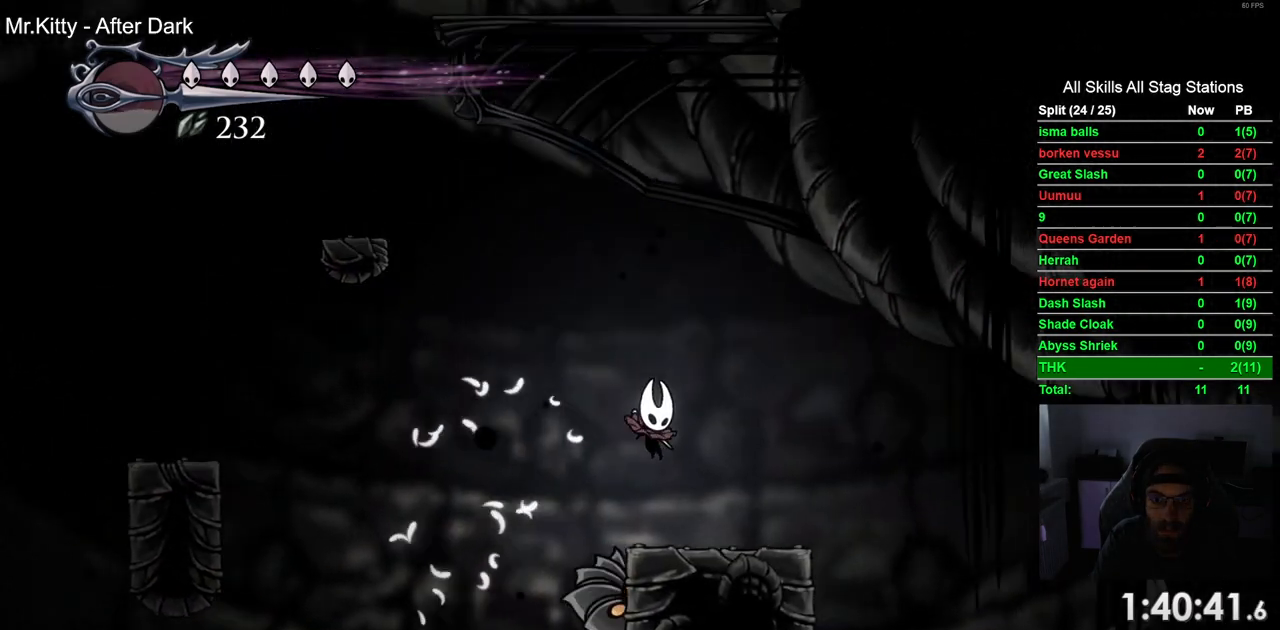
{"buttons": ["CROSS", "DPAD_LEFT"], "left_stick": "center", "right_stick": "center", "events": [[17, "DPAD_RIGHT", "up"], [133, "DPAD_LEFT", "down"], [150, "CROSS", "down"], [367, "CROSS", "up"], [450, "CROSS", "down"]]}
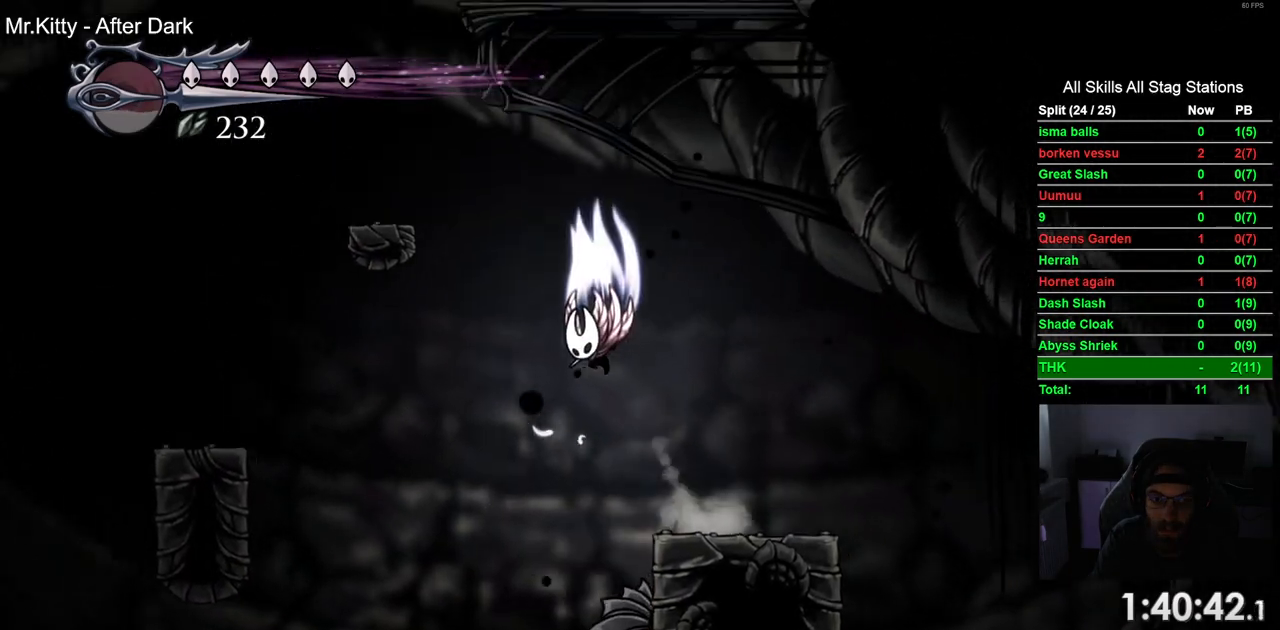
{"buttons": ["DPAD_LEFT"], "left_stick": "center", "right_stick": "center", "events": [[400, "CROSS", "up"]]}
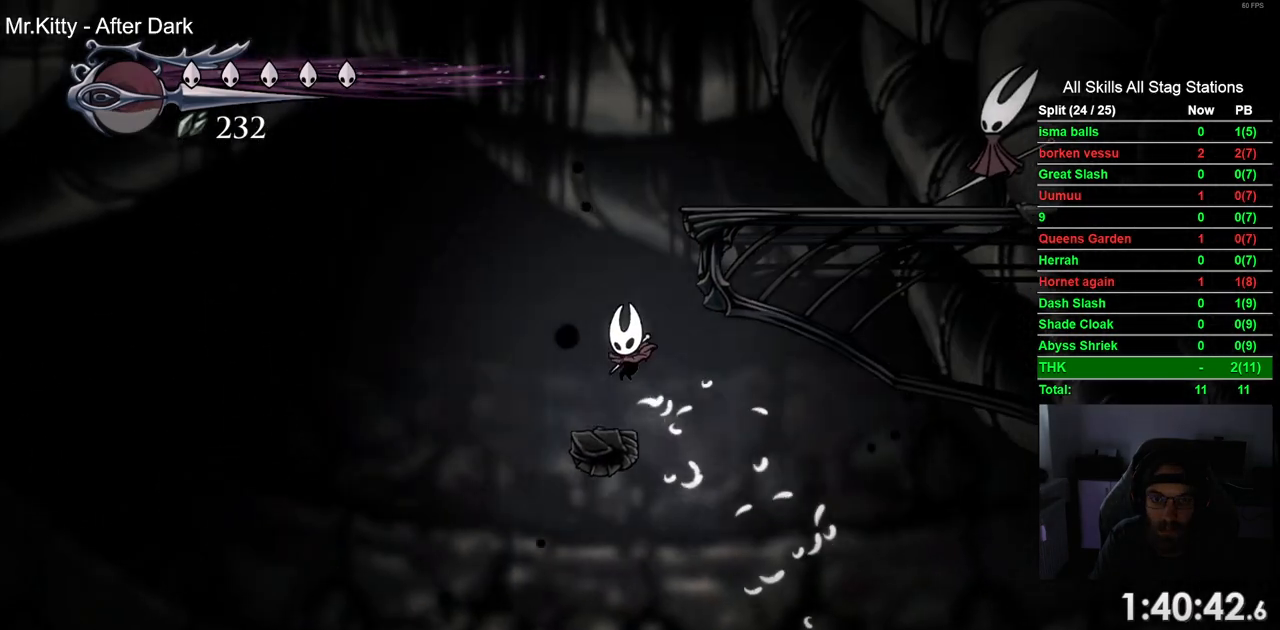
{"buttons": ["CROSS", "DPAD_RIGHT"], "left_stick": "center", "right_stick": "center", "events": [[100, "DPAD_LEFT", "up"], [183, "CROSS", "down"], [383, "CROSS", "up"], [450, "CROSS", "down"], [467, "DPAD_RIGHT", "down"]]}
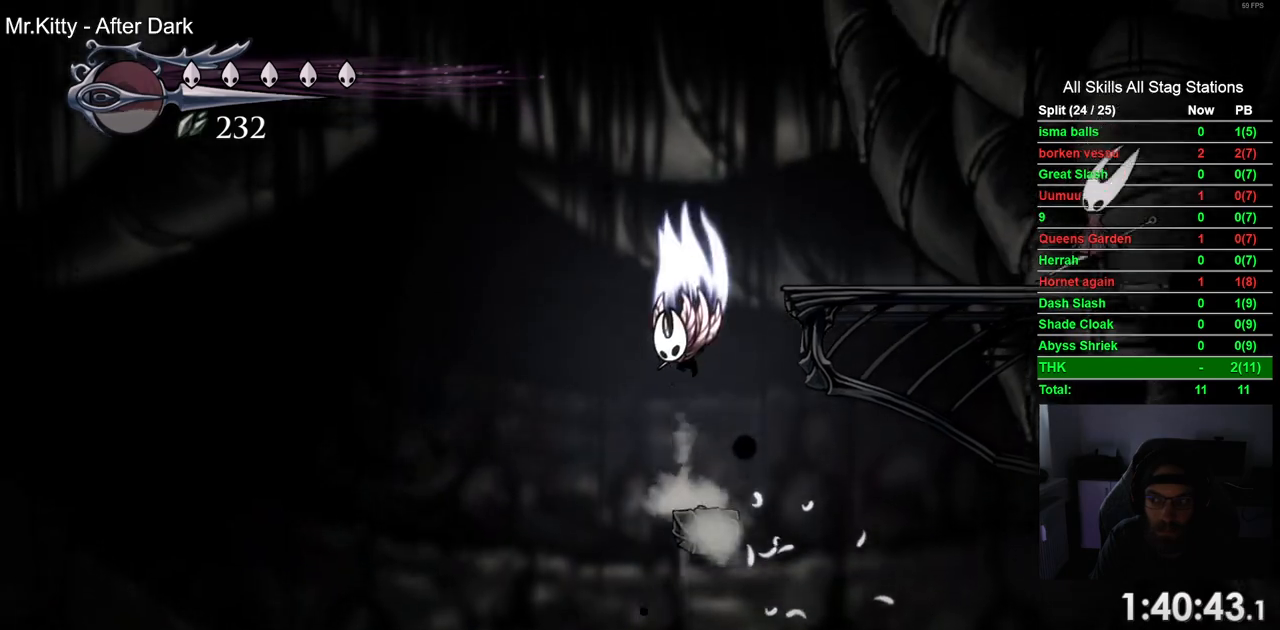
{"buttons": ["DPAD_RIGHT"], "left_stick": "center", "right_stick": "center", "events": [[450, "CROSS", "up"]]}
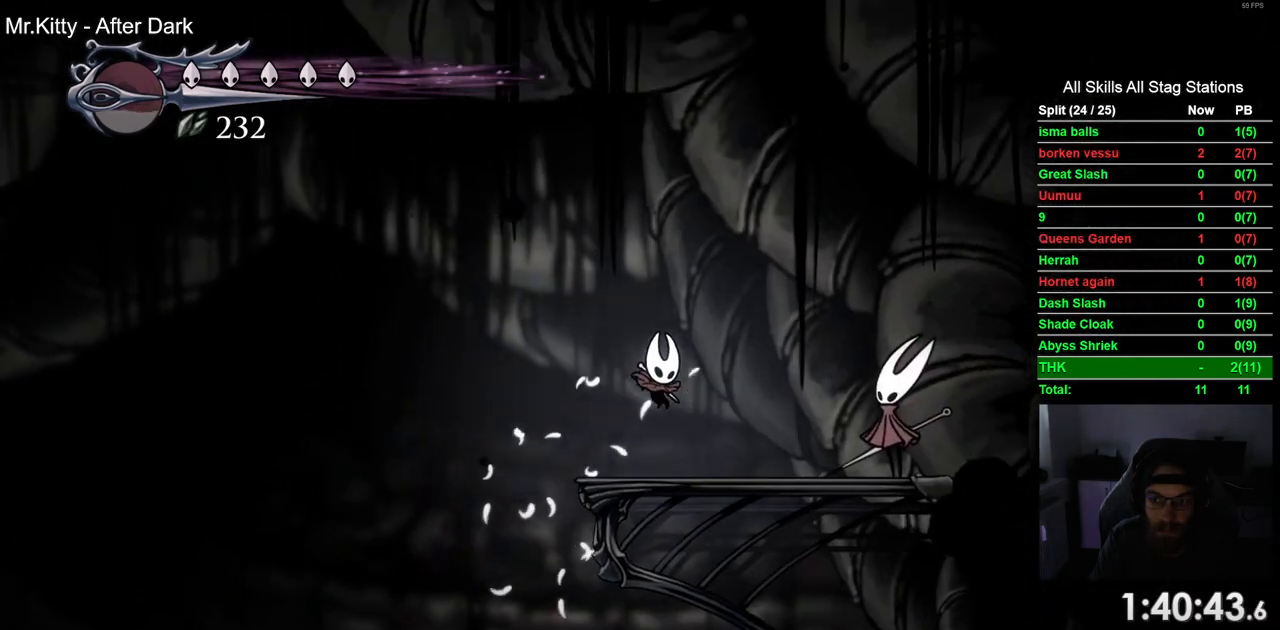
{"buttons": ["DPAD_RIGHT"], "left_stick": "center", "right_stick": "center", "events": [[117, "R2", "down"], [350, "R2", "up"]]}
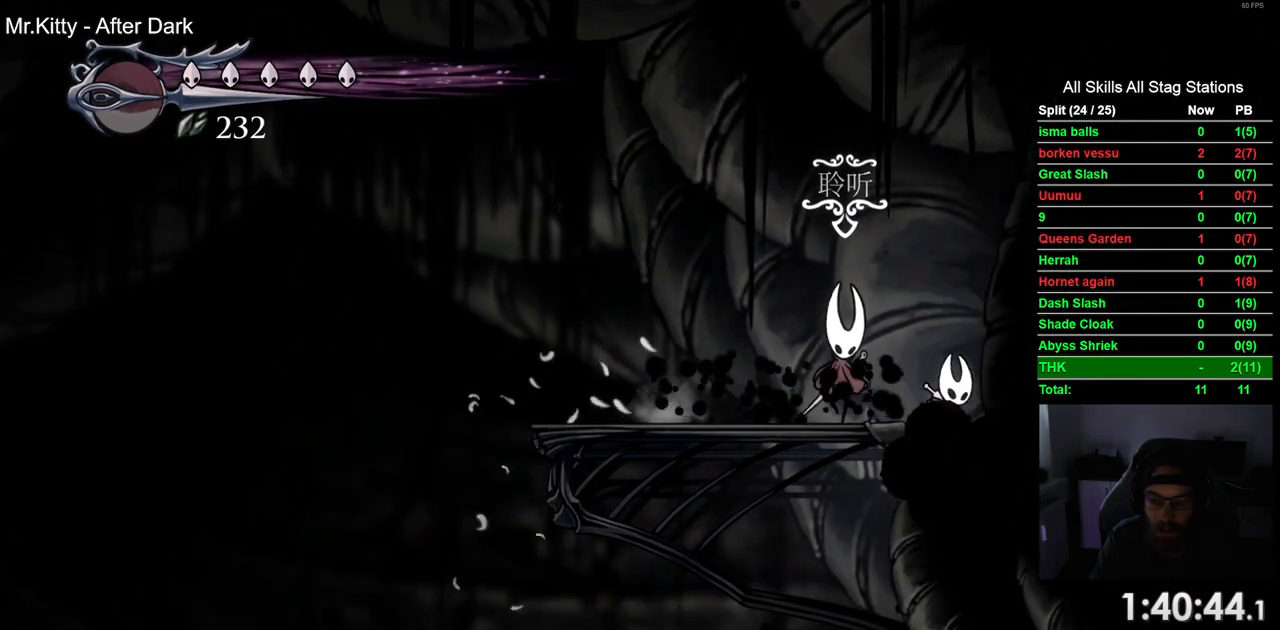
{"buttons": ["DPAD_RIGHT"], "left_stick": "center", "right_stick": "center", "events": [[167, "R2", "down"], [417, "R2", "up"]]}
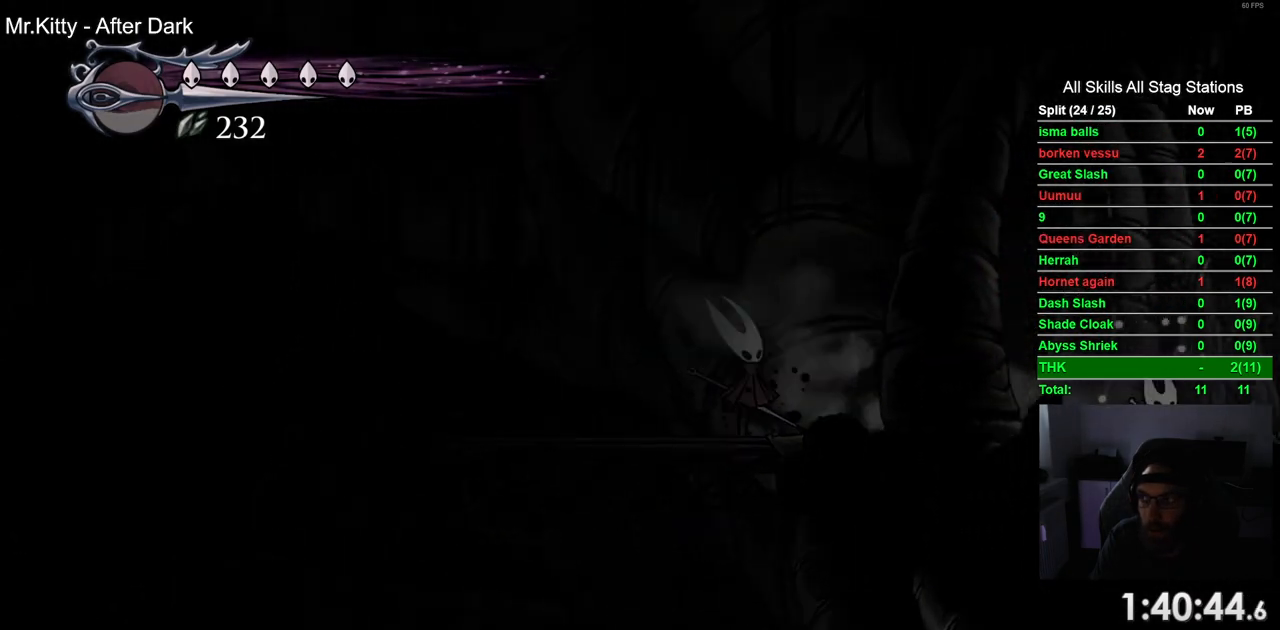
{"buttons": ["R2", "DPAD_RIGHT"], "left_stick": "center", "right_stick": "center", "events": [[283, "R2", "down"]]}